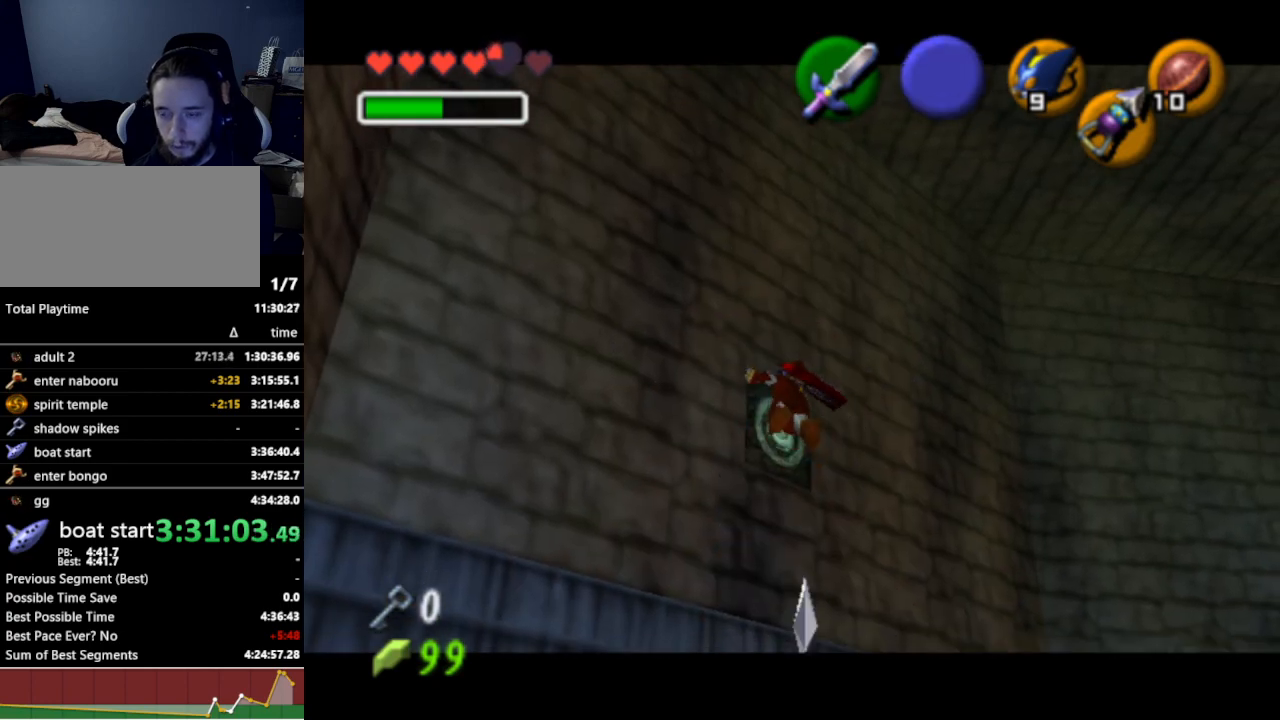
Gameplay with a controller (Nintendo layout); each line is a JSON object with the inputs held at the frame after it. "events" lists button and stick changes between this image and that frame as [ms after this image, input, new state], when the widget could be followed in between. Not read: L3 R3.
{"buttons": ["L1"], "left_stick": "down", "right_stick": "center", "events": [[67, "L1", "down"], [300, "left_stick", "down"]]}
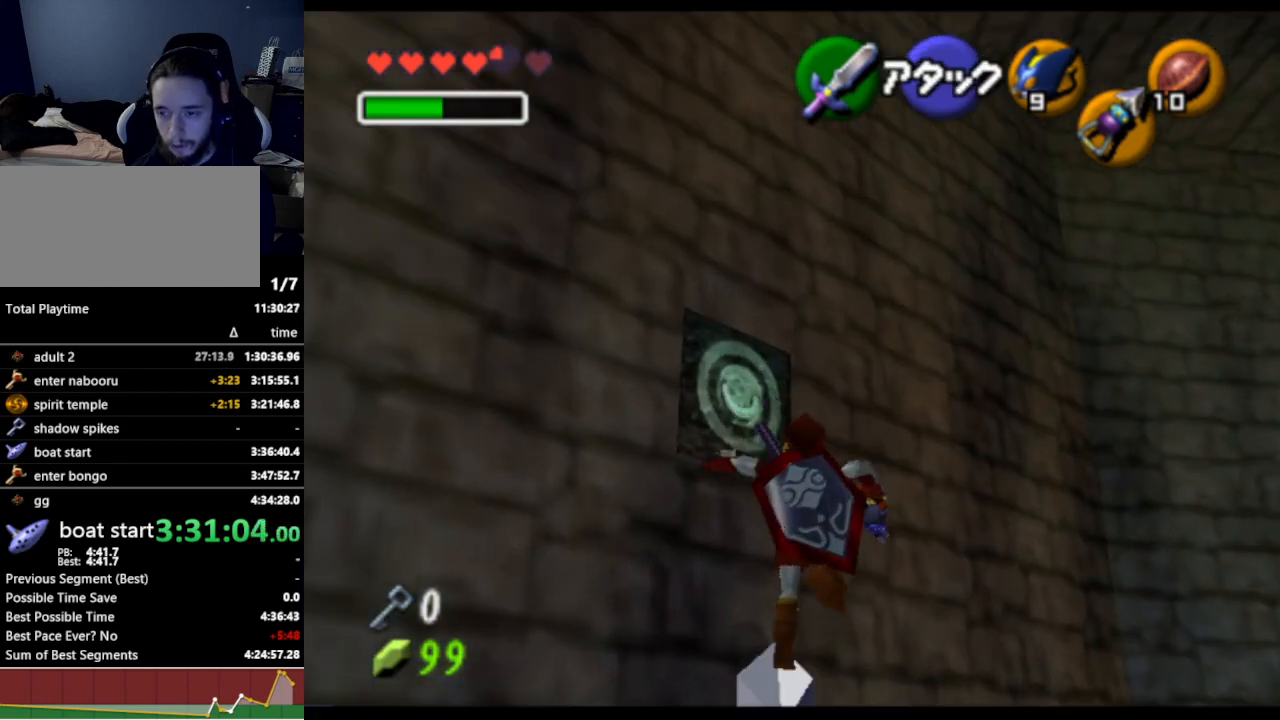
{"buttons": ["L1"], "left_stick": "down", "right_stick": "center", "events": []}
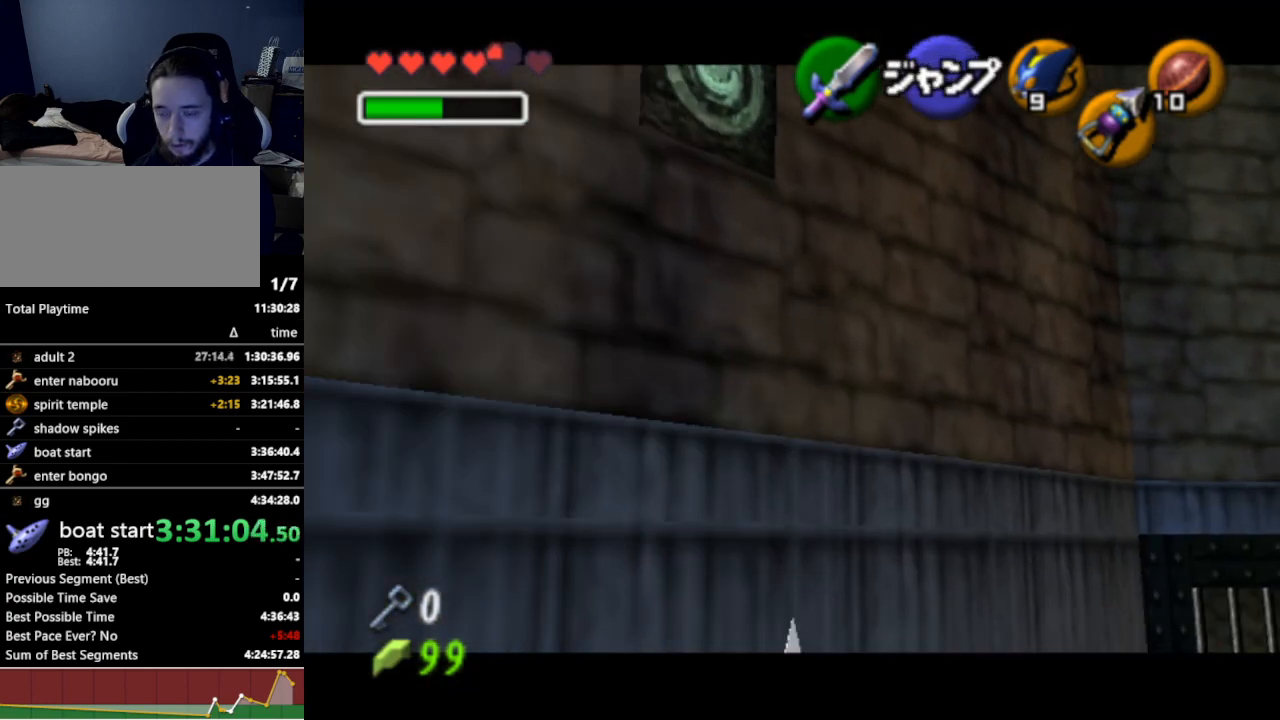
{"buttons": ["L1"], "left_stick": "down", "right_stick": "center", "events": []}
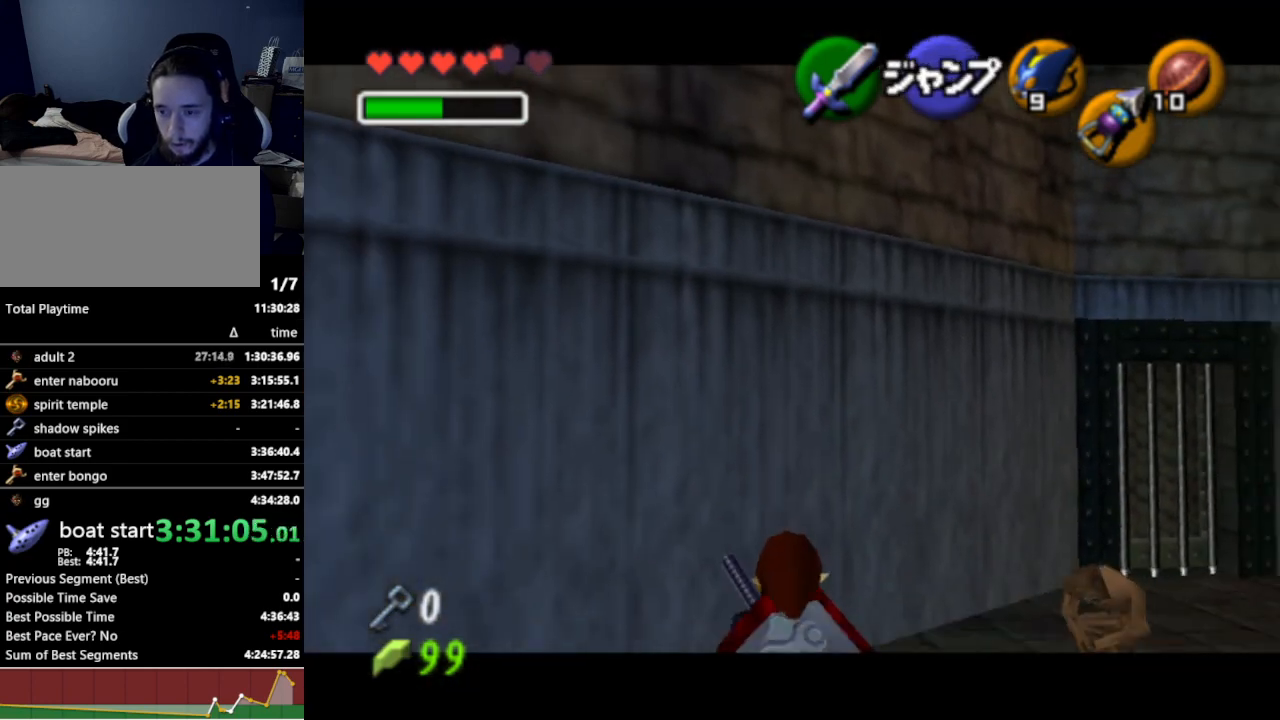
{"buttons": ["L1"], "left_stick": "down", "right_stick": "center", "events": []}
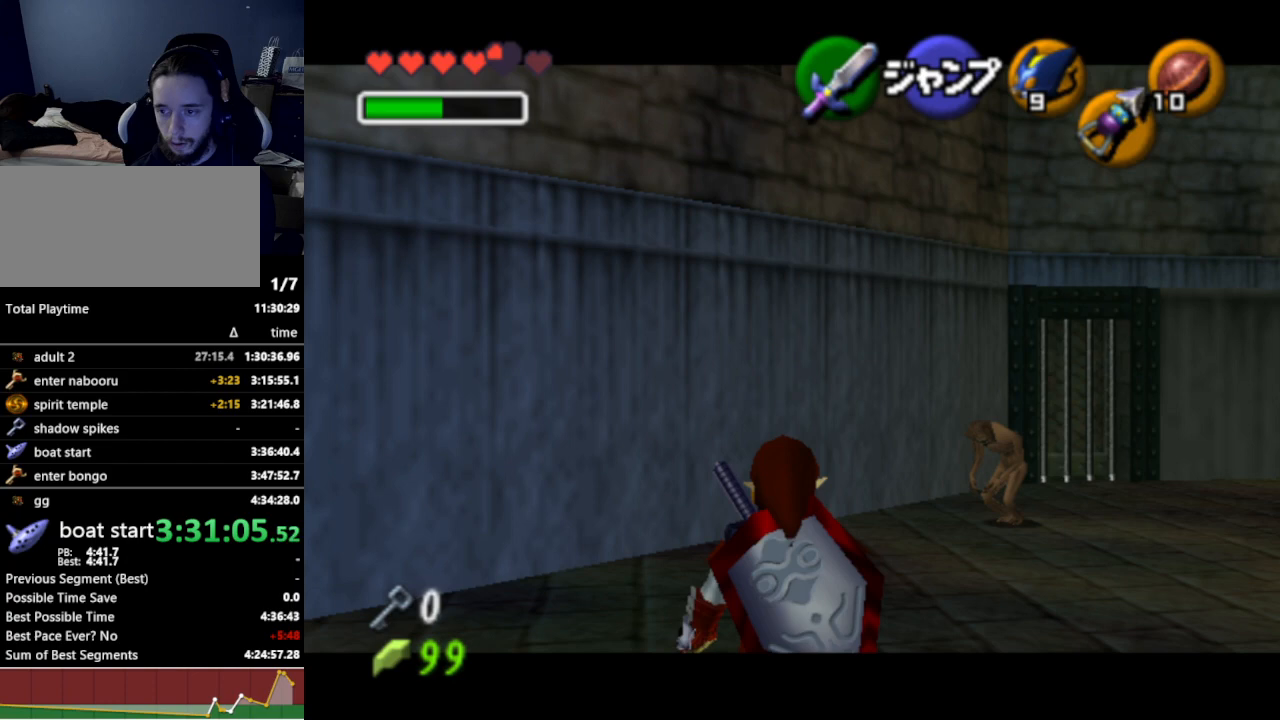
{"buttons": ["Z"], "left_stick": "down-right", "right_stick": "center", "events": [[267, "L1", "up"], [300, "left_stick", "down-right"], [467, "Z", "down"]]}
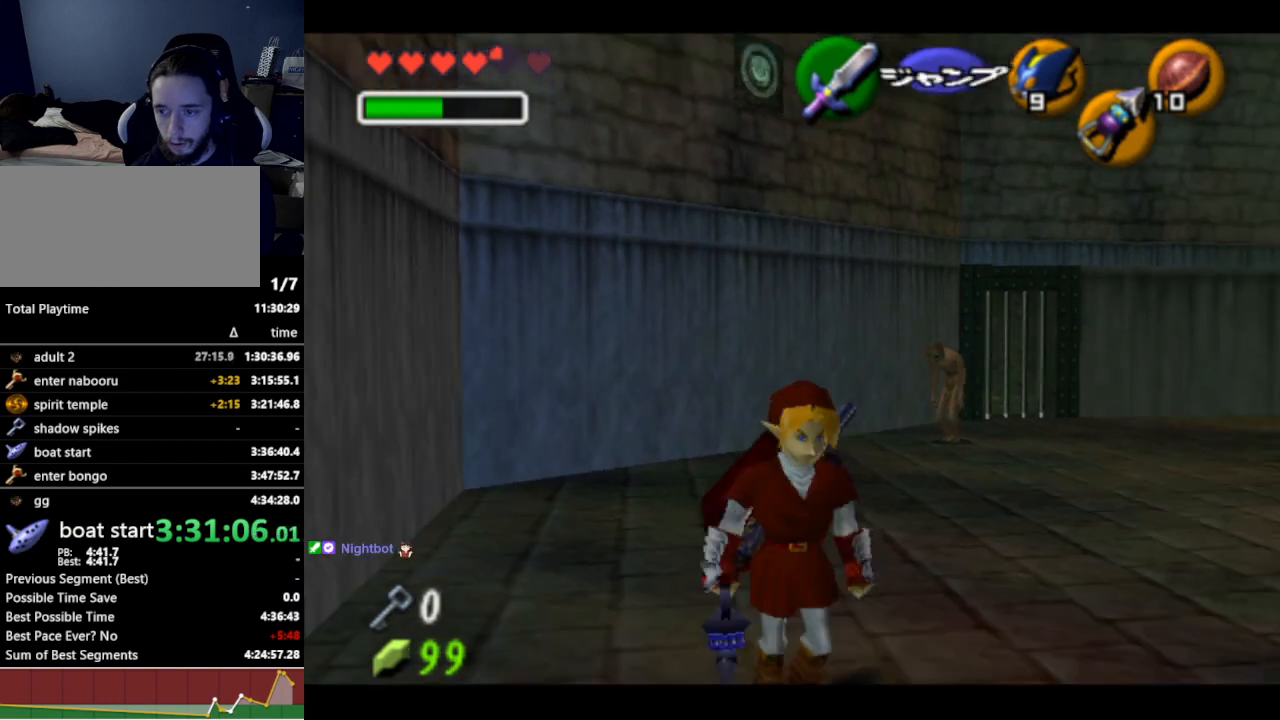
{"buttons": ["Z"], "left_stick": "center", "right_stick": "center", "events": [[33, "left_stick", "center"]]}
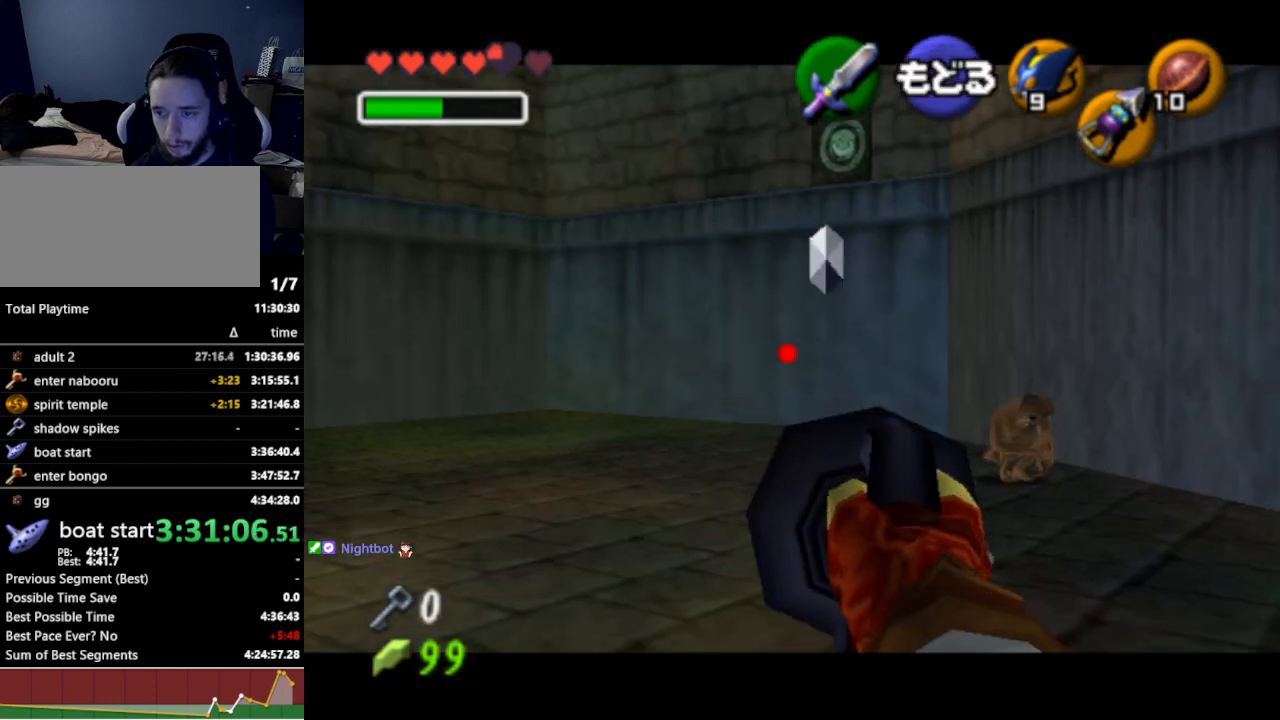
{"buttons": [], "left_stick": "center", "right_stick": "center", "events": [[433, "Z", "up"]]}
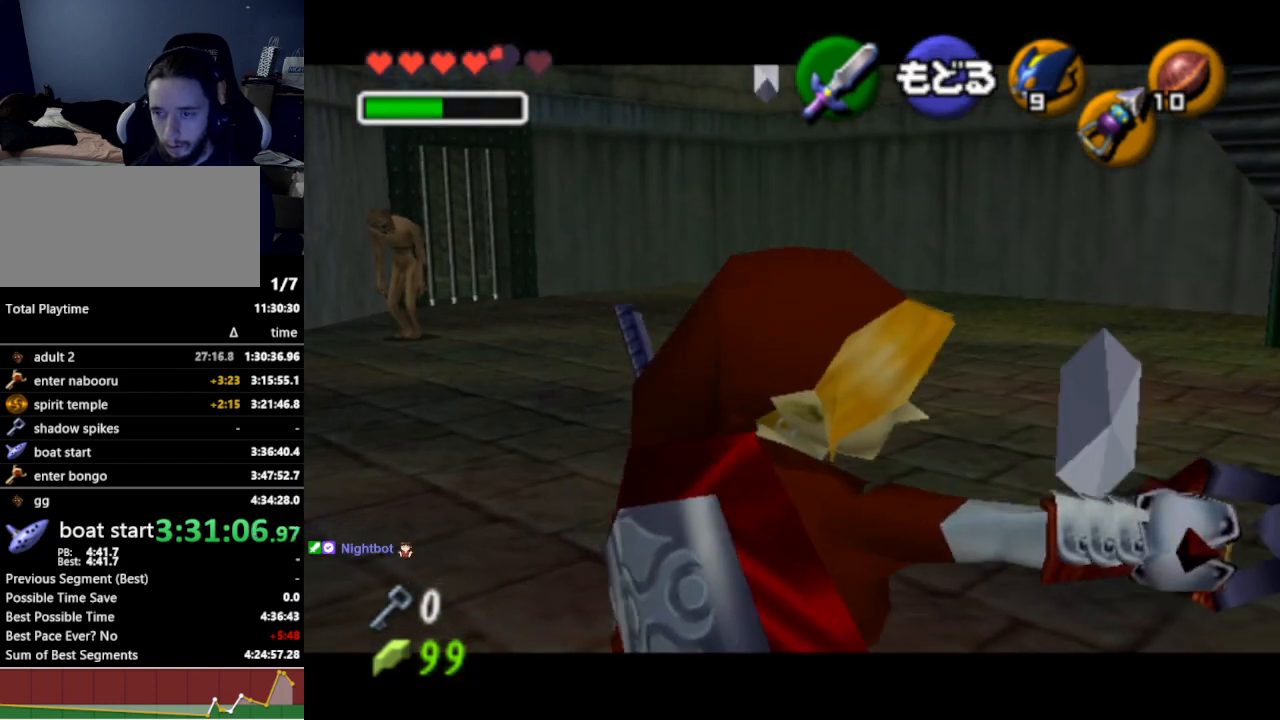
{"buttons": [], "left_stick": "center", "right_stick": "center", "events": []}
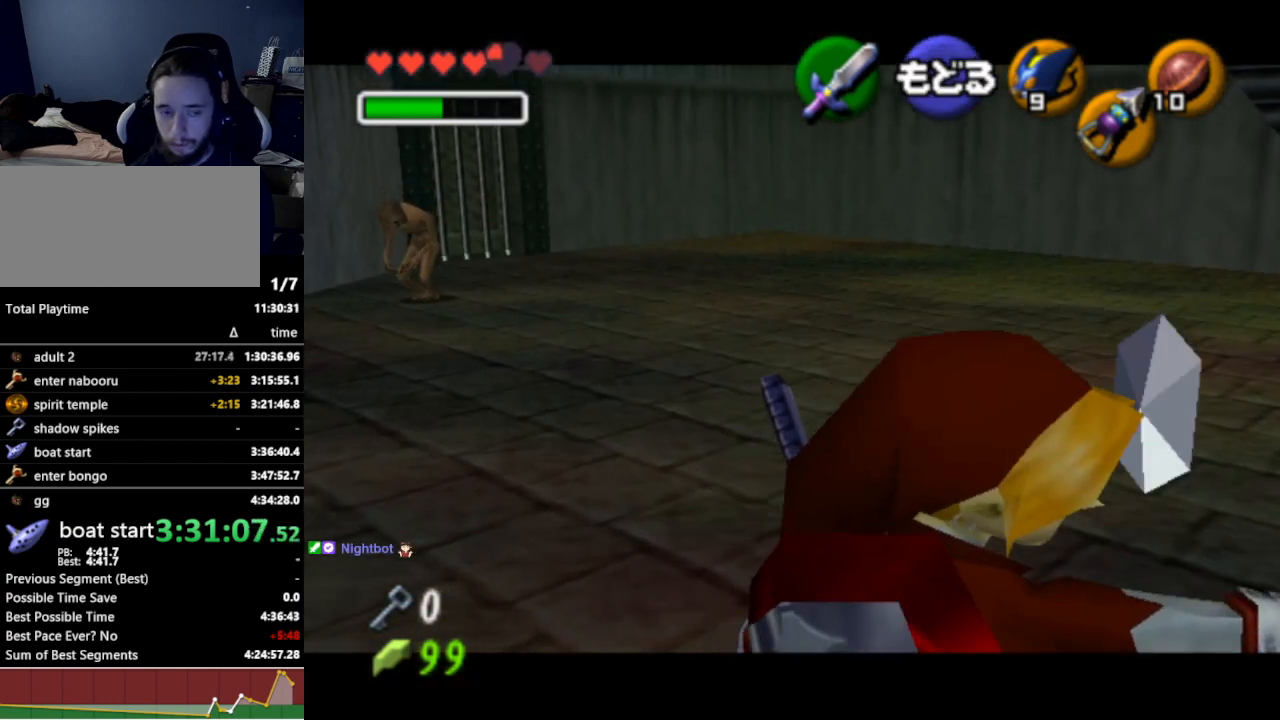
{"buttons": [], "left_stick": "center", "right_stick": "center", "events": []}
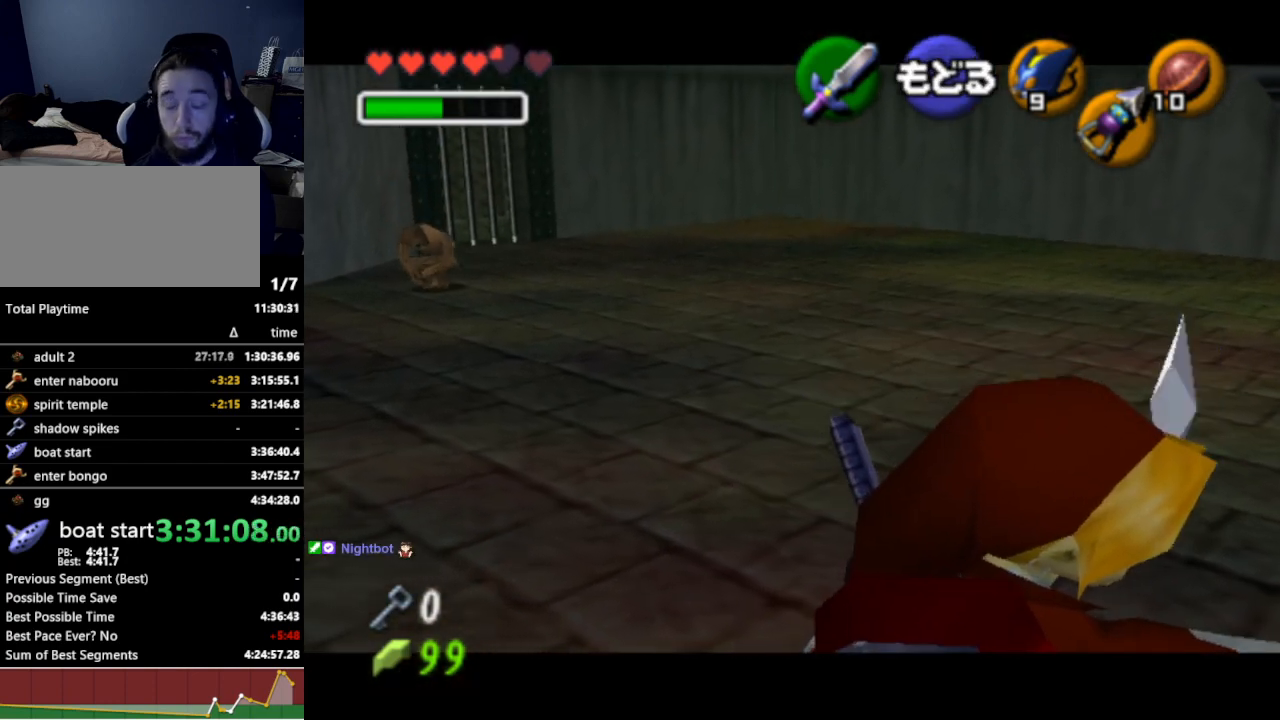
{"buttons": [], "left_stick": "center", "right_stick": "center", "events": []}
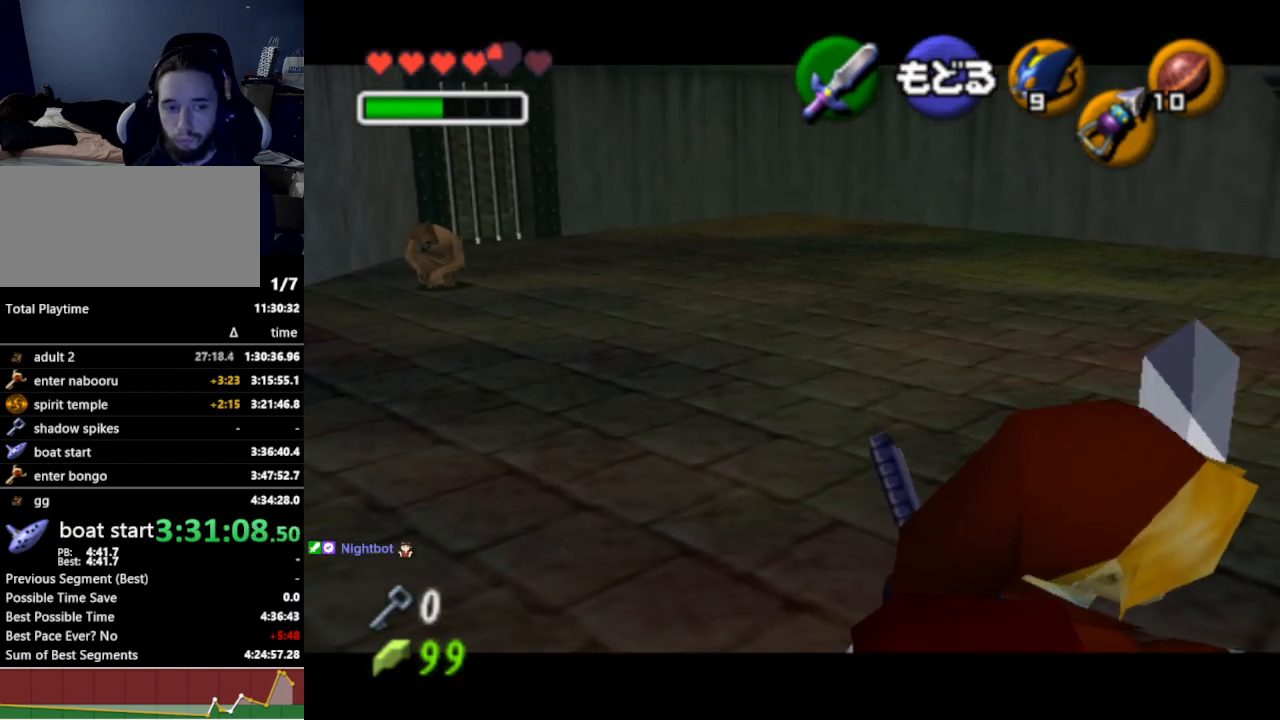
{"buttons": [], "left_stick": "center", "right_stick": "center", "events": []}
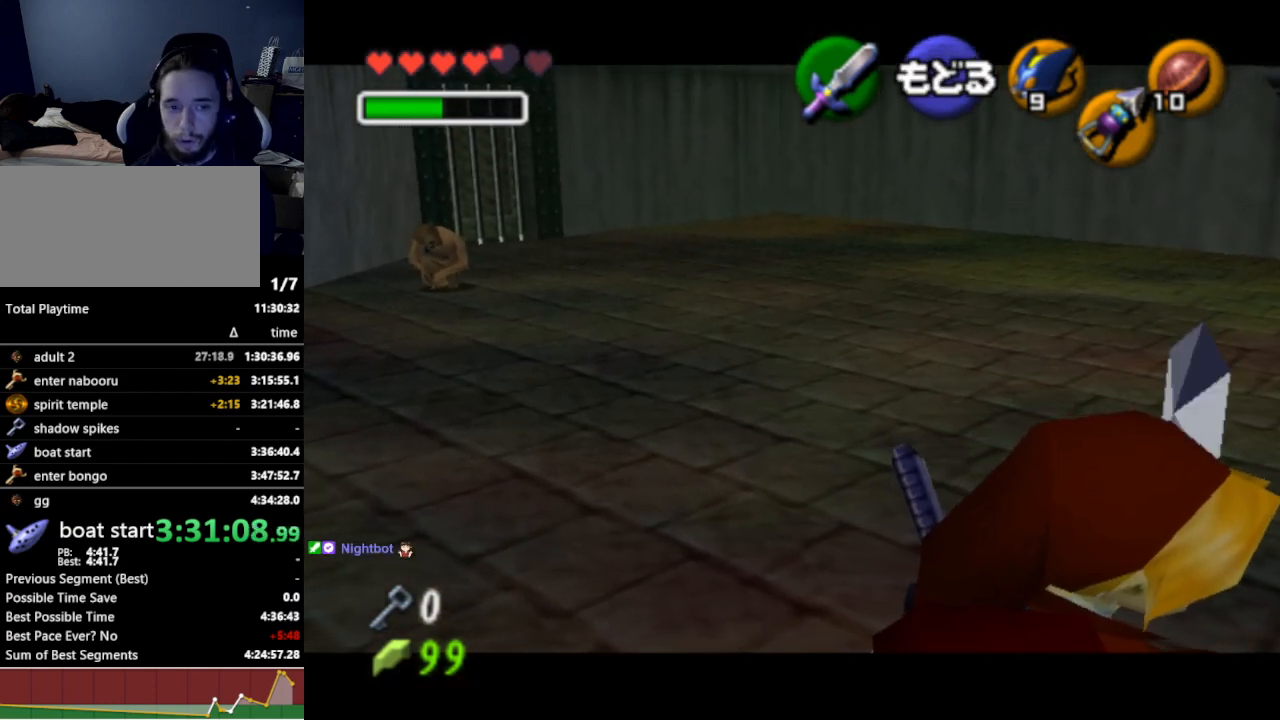
{"buttons": [], "left_stick": "center", "right_stick": "center", "events": []}
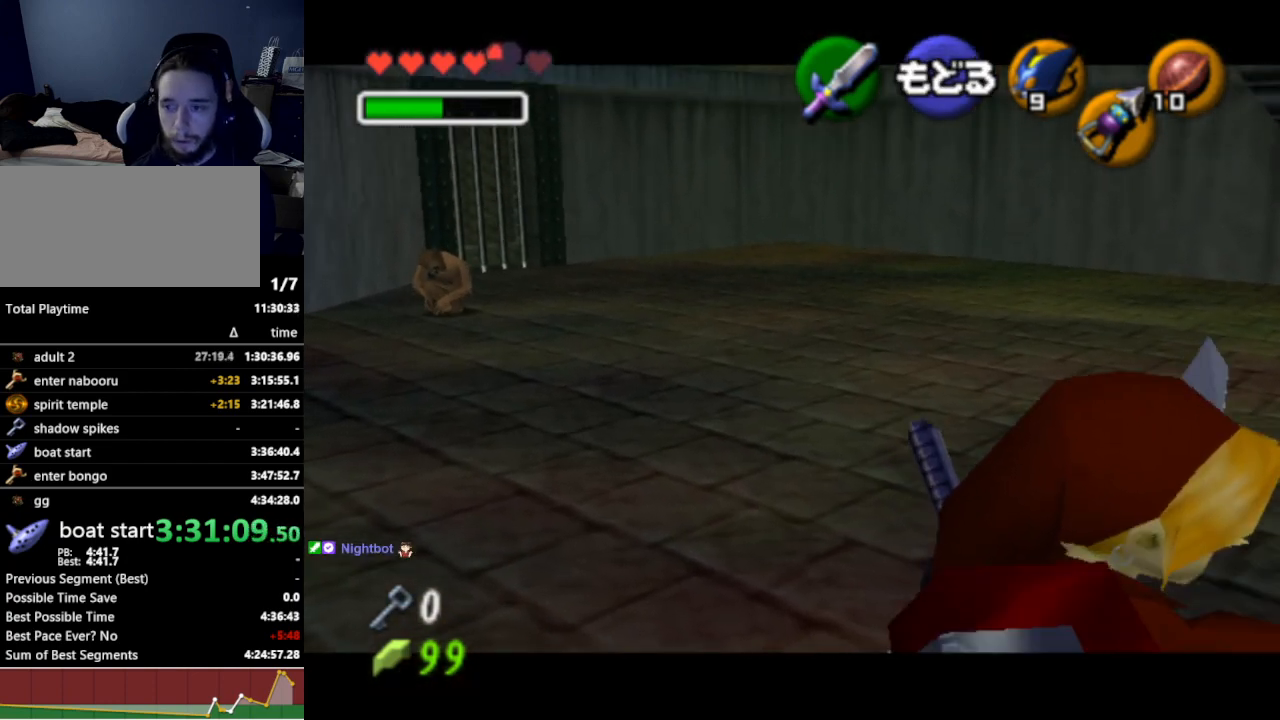
{"buttons": ["Z"], "left_stick": "center", "right_stick": "center", "events": [[467, "Z", "down"]]}
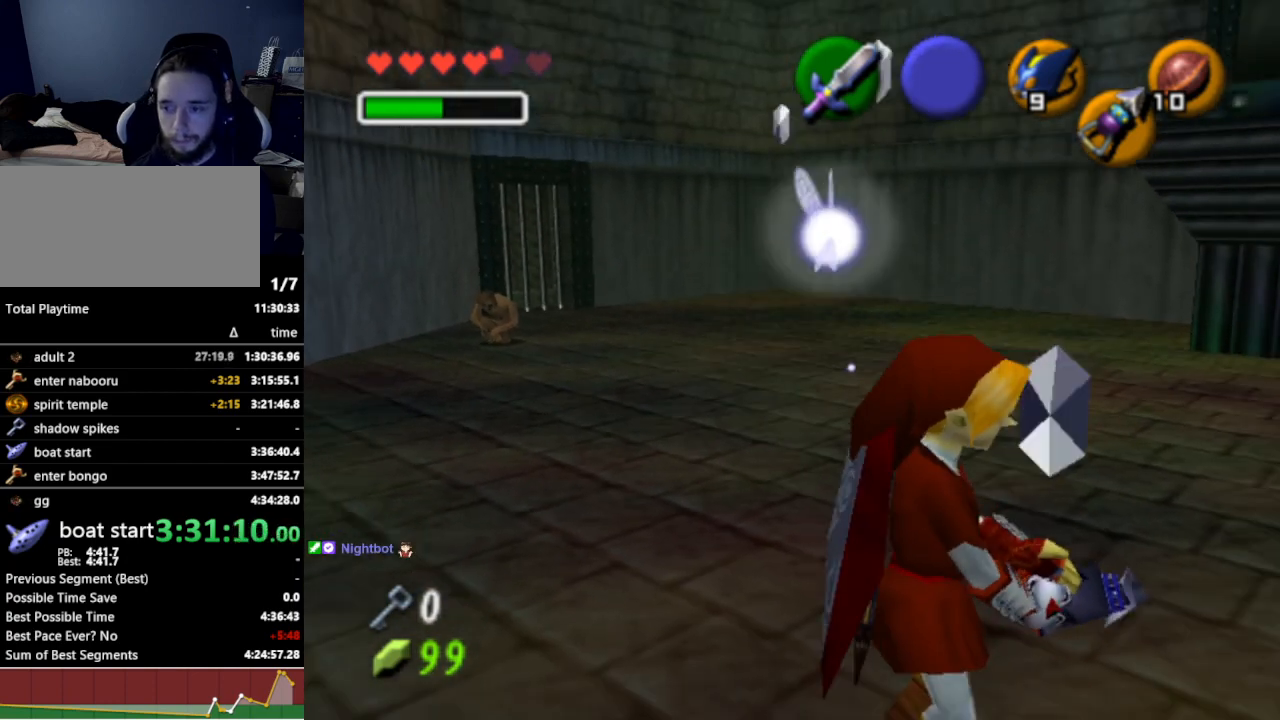
{"buttons": ["Z"], "left_stick": "down", "right_stick": "center", "events": [[467, "left_stick", "down"]]}
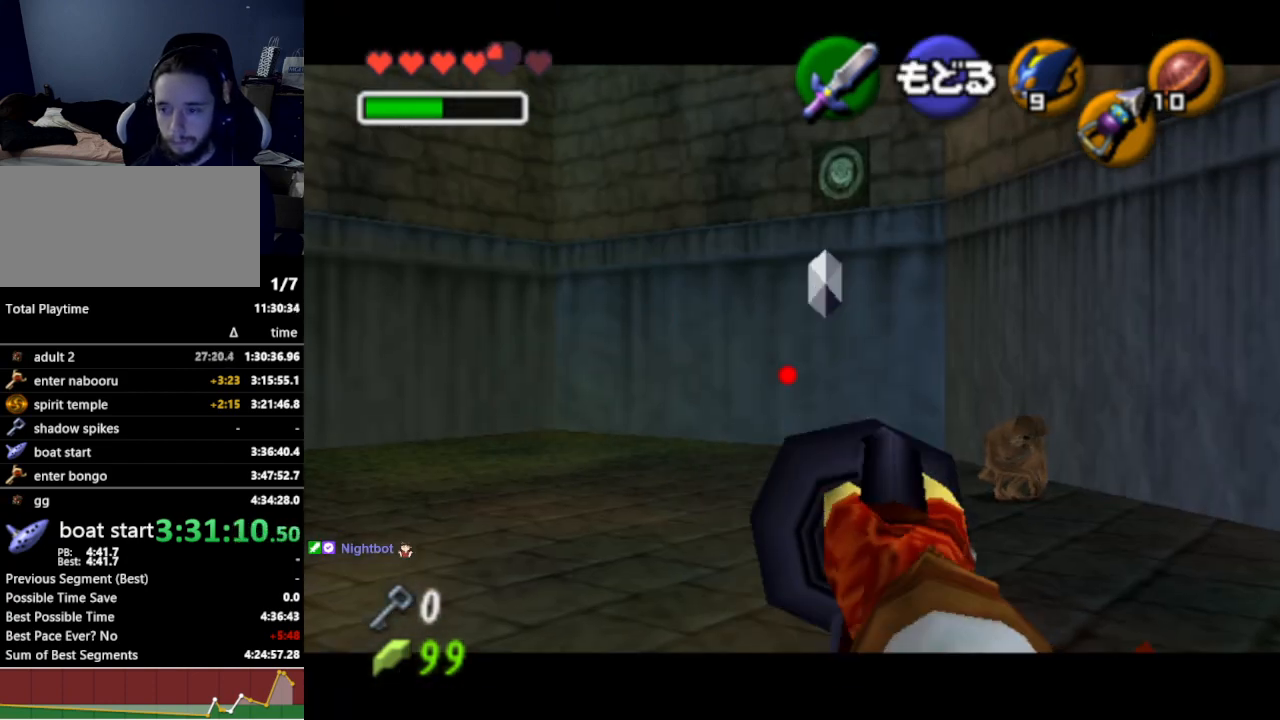
{"buttons": ["Z"], "left_stick": "down", "right_stick": "center", "events": []}
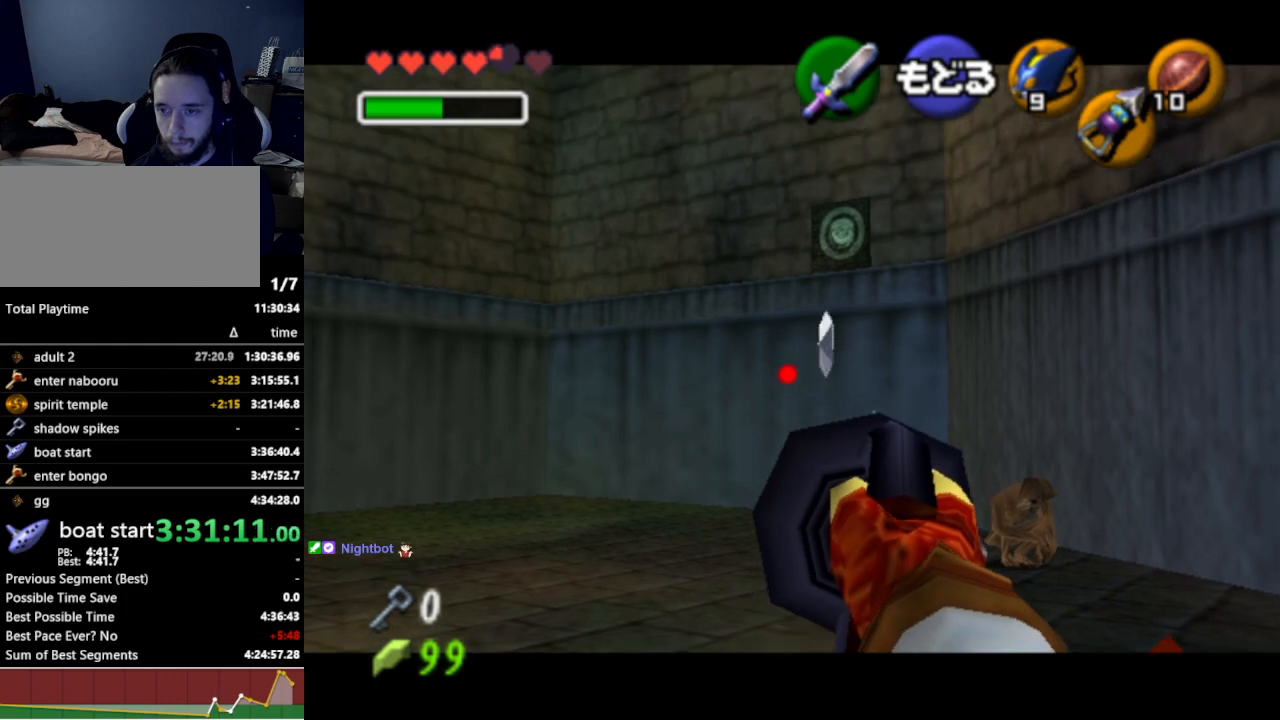
{"buttons": ["Z"], "left_stick": "left", "right_stick": "center", "events": [[200, "left_stick", "center"], [500, "left_stick", "left"]]}
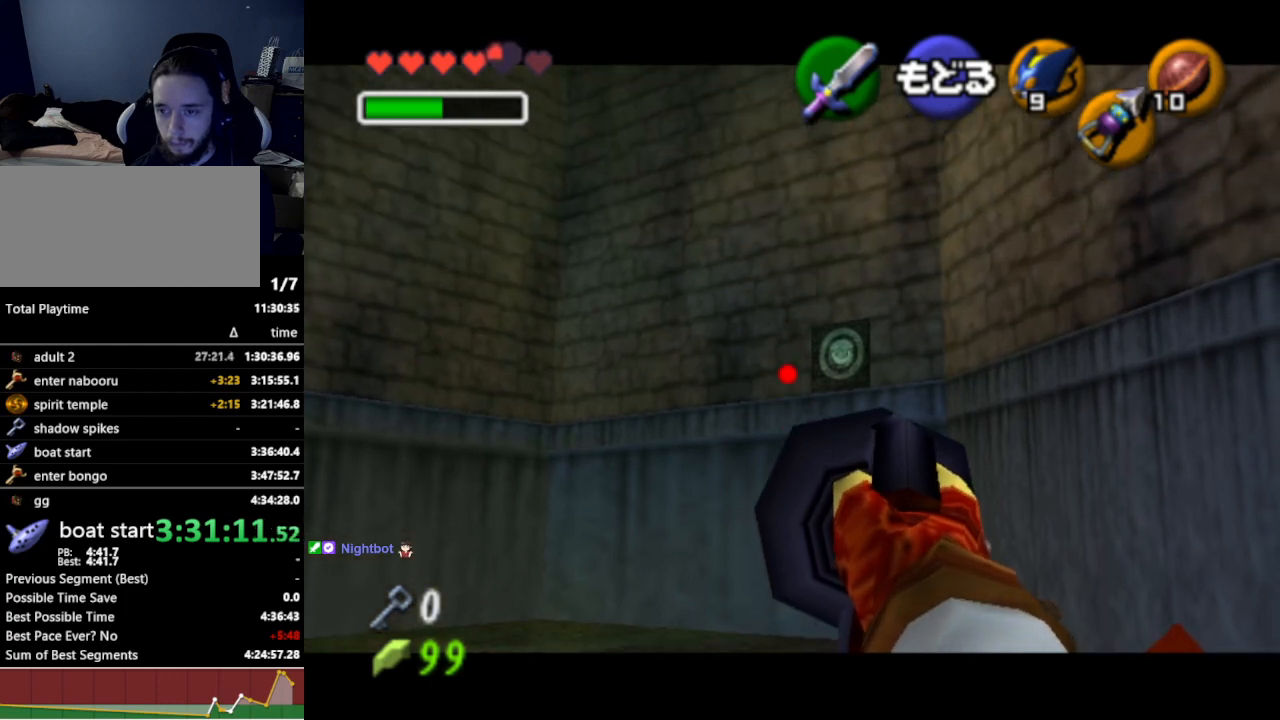
{"buttons": ["Z"], "left_stick": "left", "right_stick": "center", "events": []}
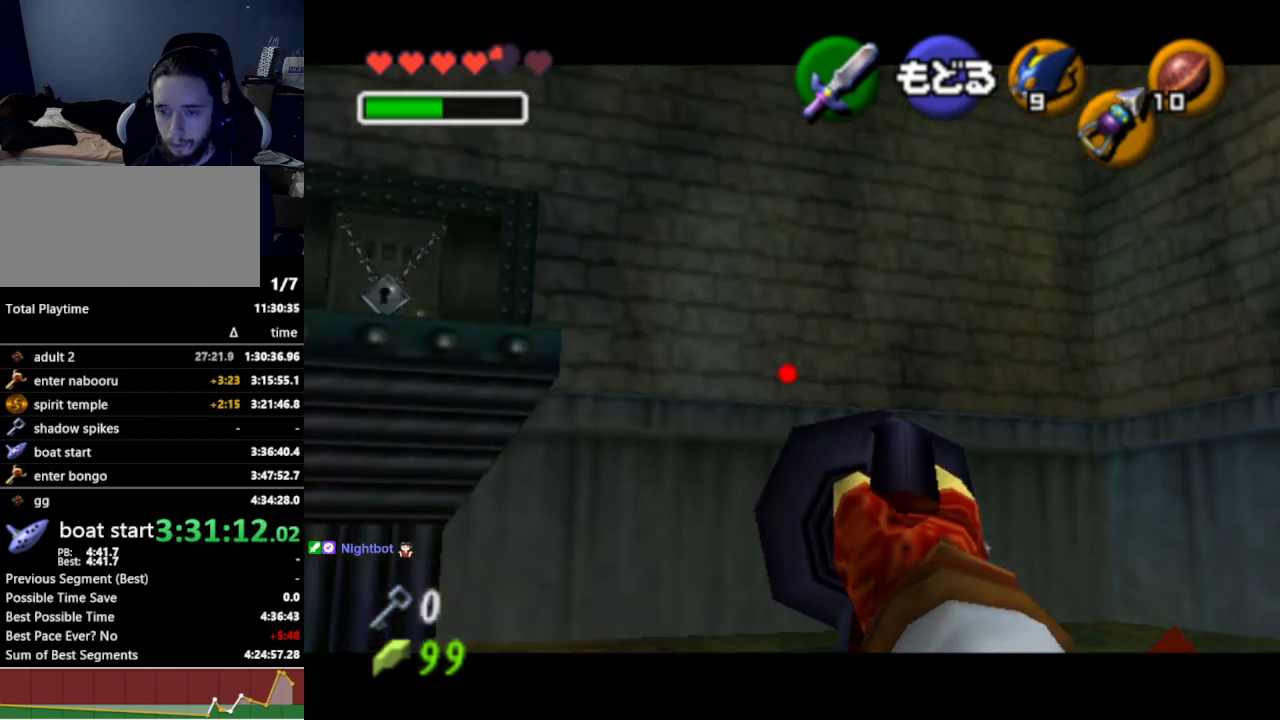
{"buttons": [], "left_stick": "center", "right_stick": "center", "events": [[433, "Z", "up"], [500, "left_stick", "center"]]}
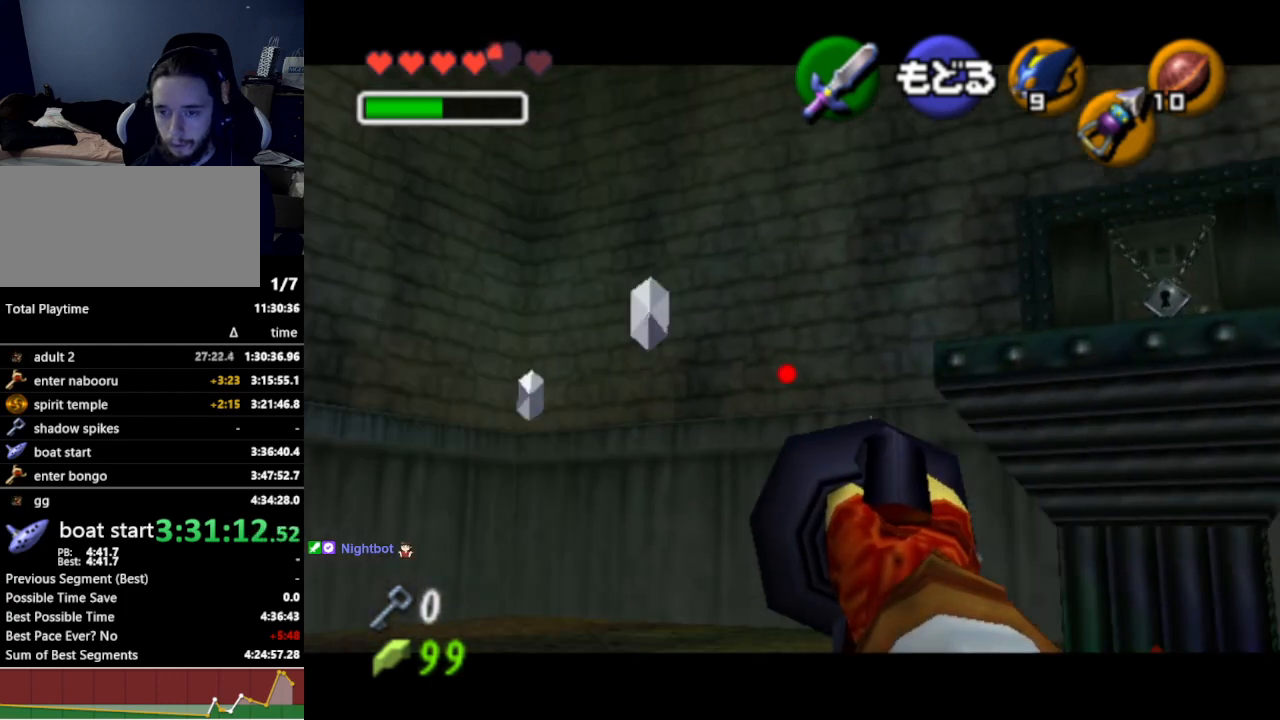
{"buttons": [], "left_stick": "up-right", "right_stick": "center", "events": [[33, "Z", "down"], [133, "Z", "up"], [200, "A", "down"], [200, "left_stick", "up-right"], [300, "A", "up"]]}
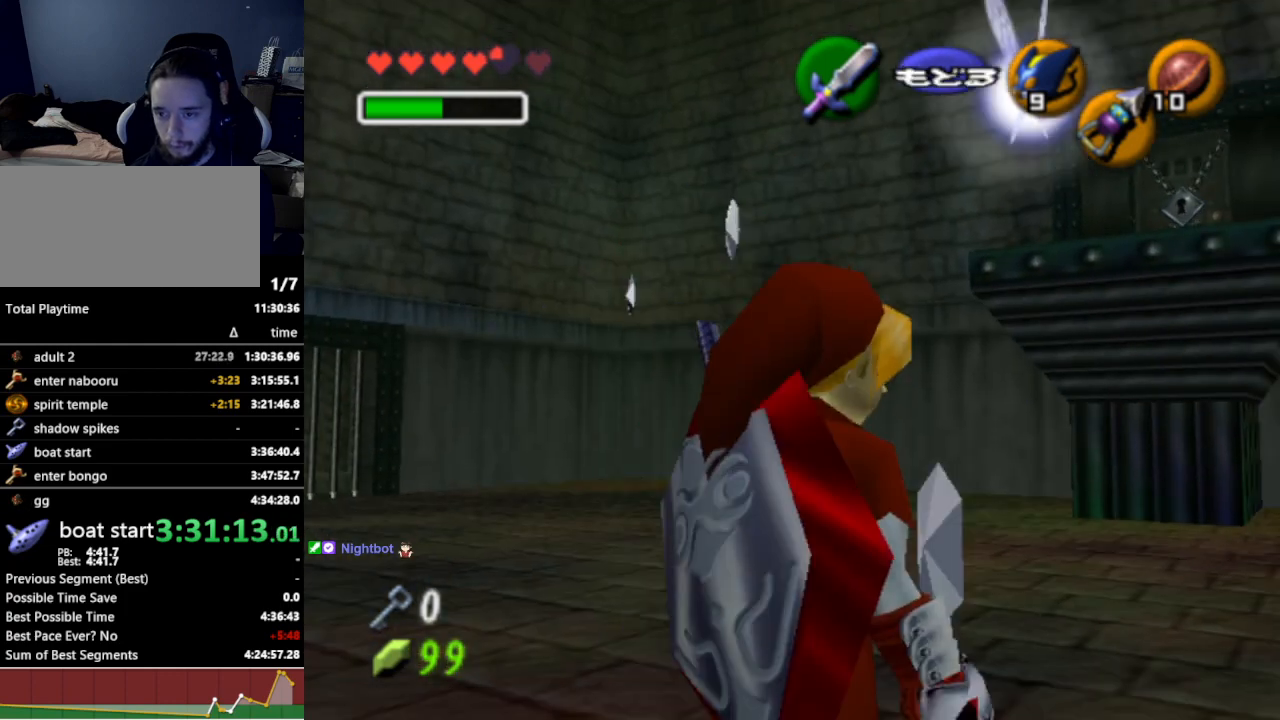
{"buttons": [], "left_stick": "up", "right_stick": "center", "events": [[67, "left_stick", "up"]]}
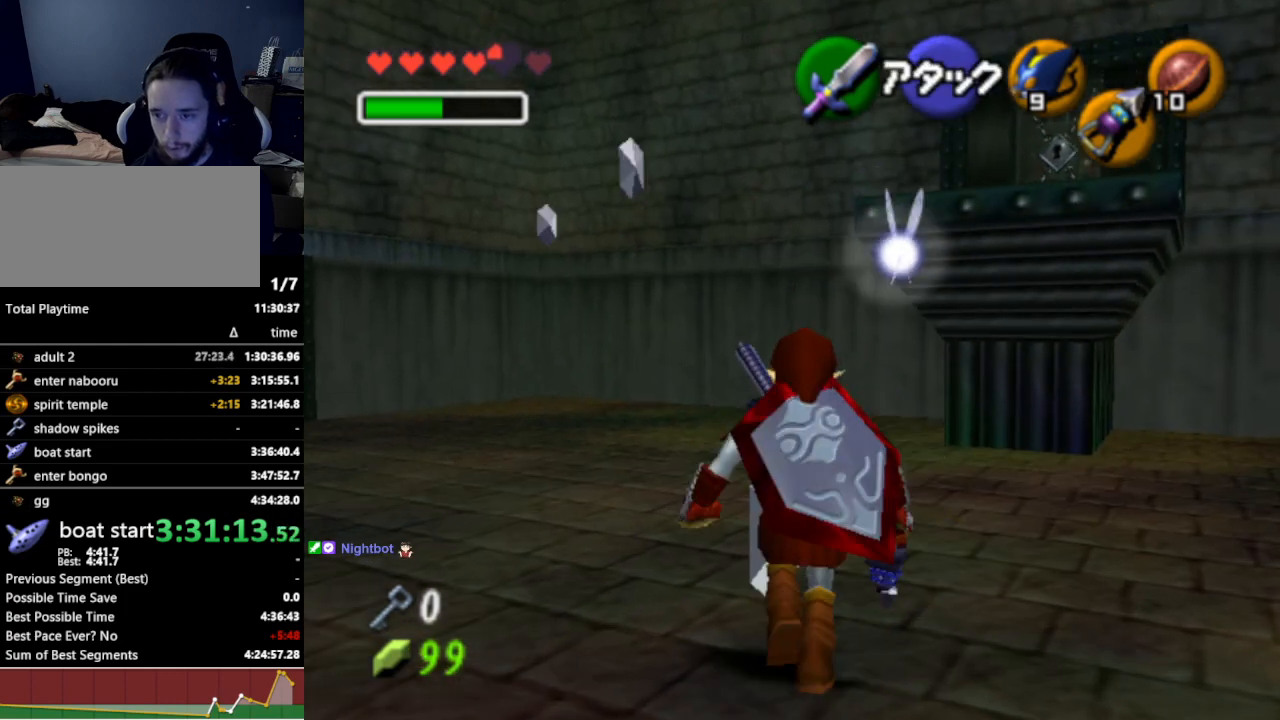
{"buttons": ["Z"], "left_stick": "center", "right_stick": "center", "events": [[233, "Z", "down"], [400, "left_stick", "center"]]}
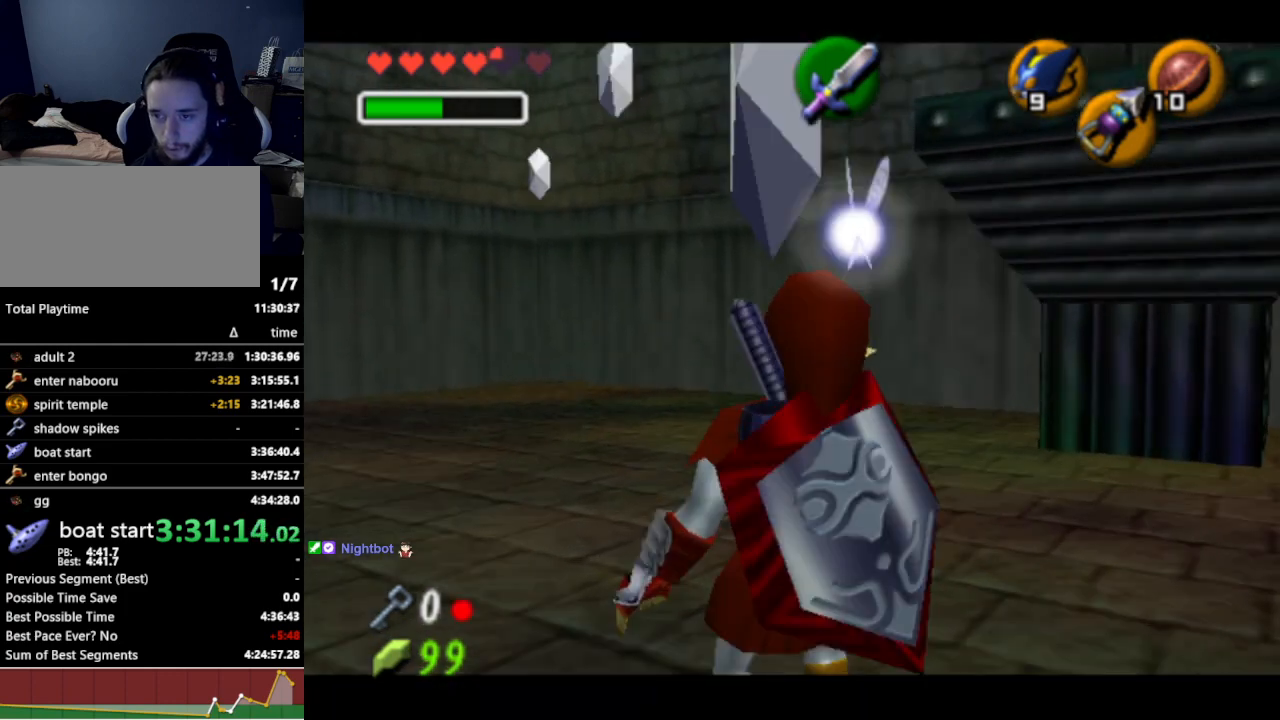
{"buttons": ["Z"], "left_stick": "down-left", "right_stick": "center", "events": [[333, "left_stick", "down-left"]]}
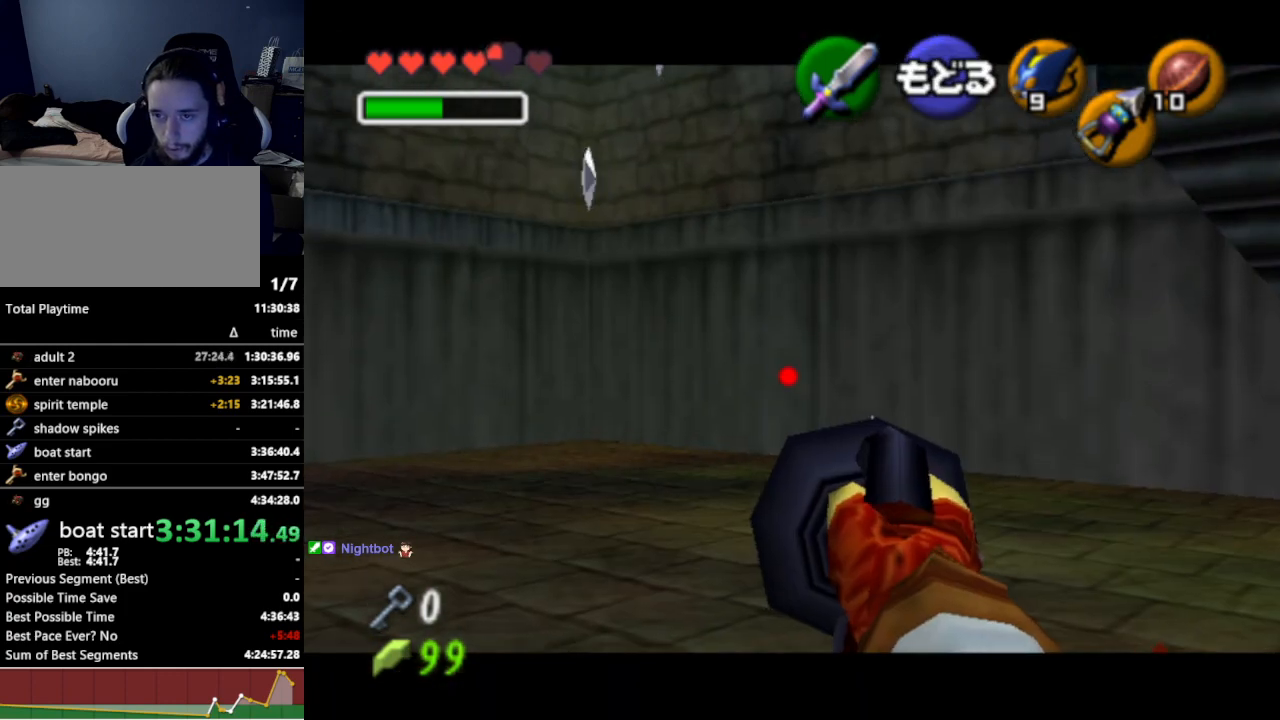
{"buttons": ["Z"], "left_stick": "down", "right_stick": "center", "events": [[400, "left_stick", "down"]]}
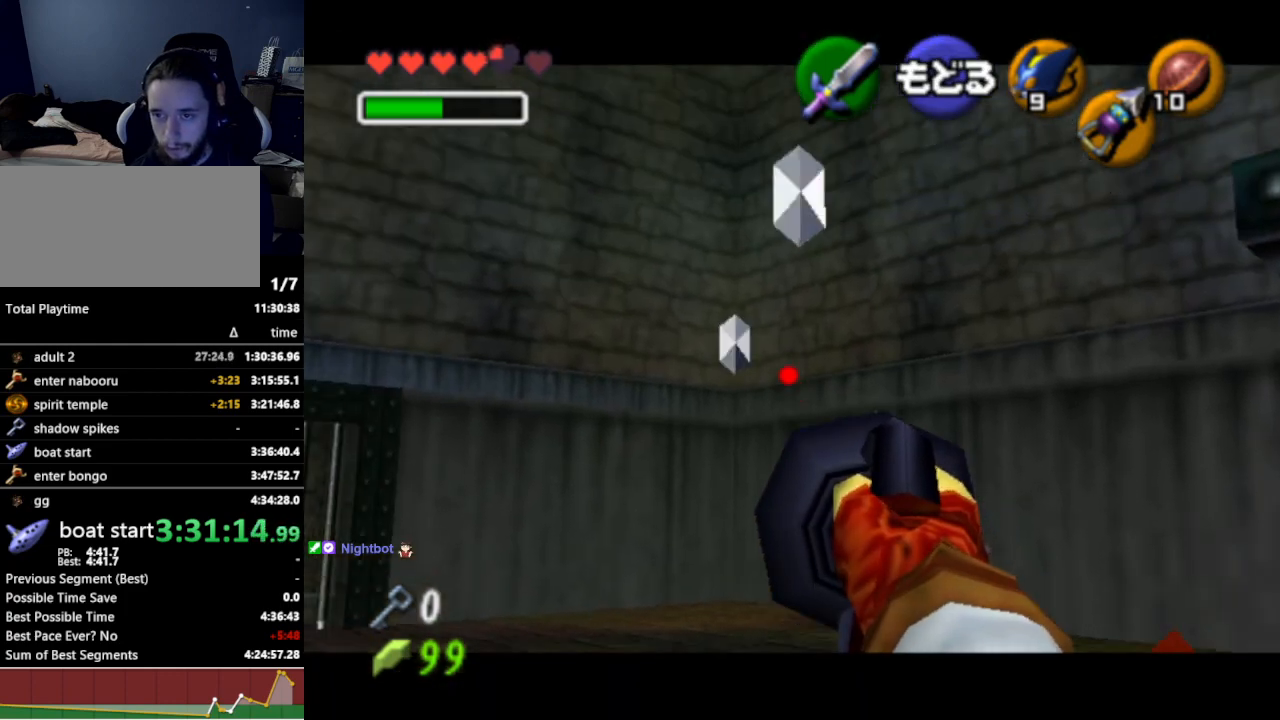
{"buttons": ["Z"], "left_stick": "down", "right_stick": "center", "events": []}
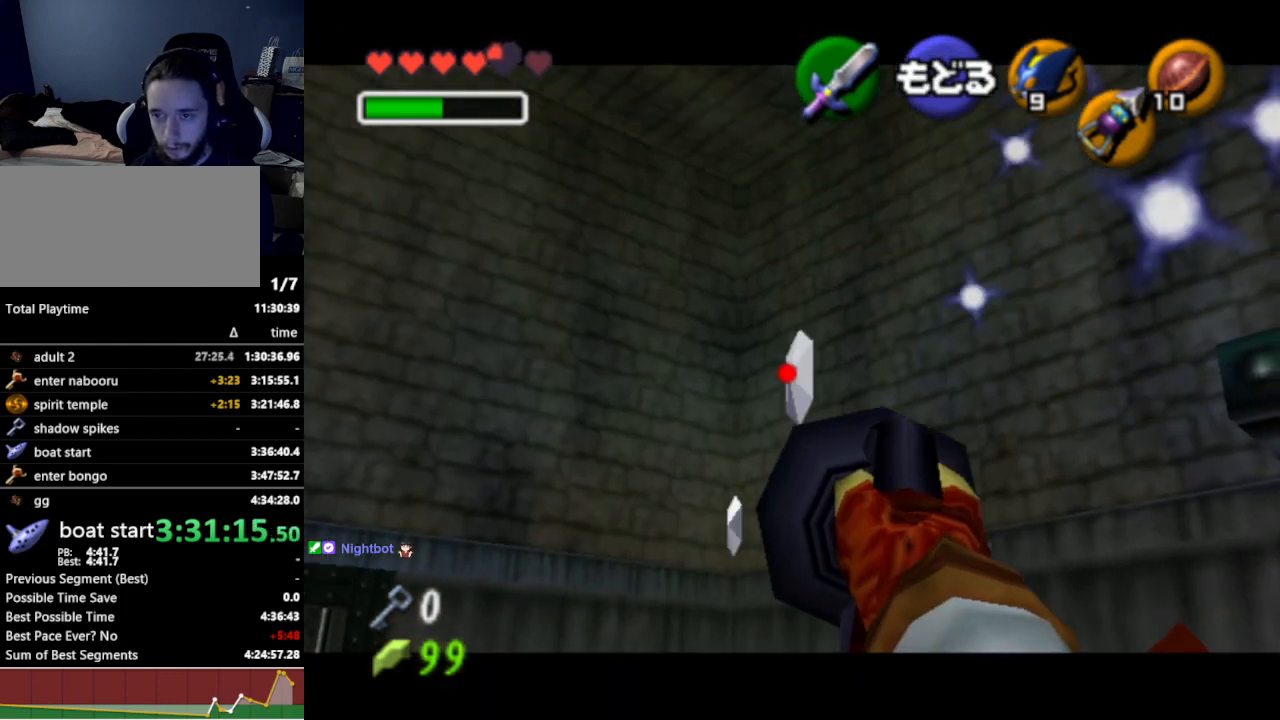
{"buttons": [], "left_stick": "center", "right_stick": "center", "events": [[133, "Z", "up"], [133, "left_stick", "center"]]}
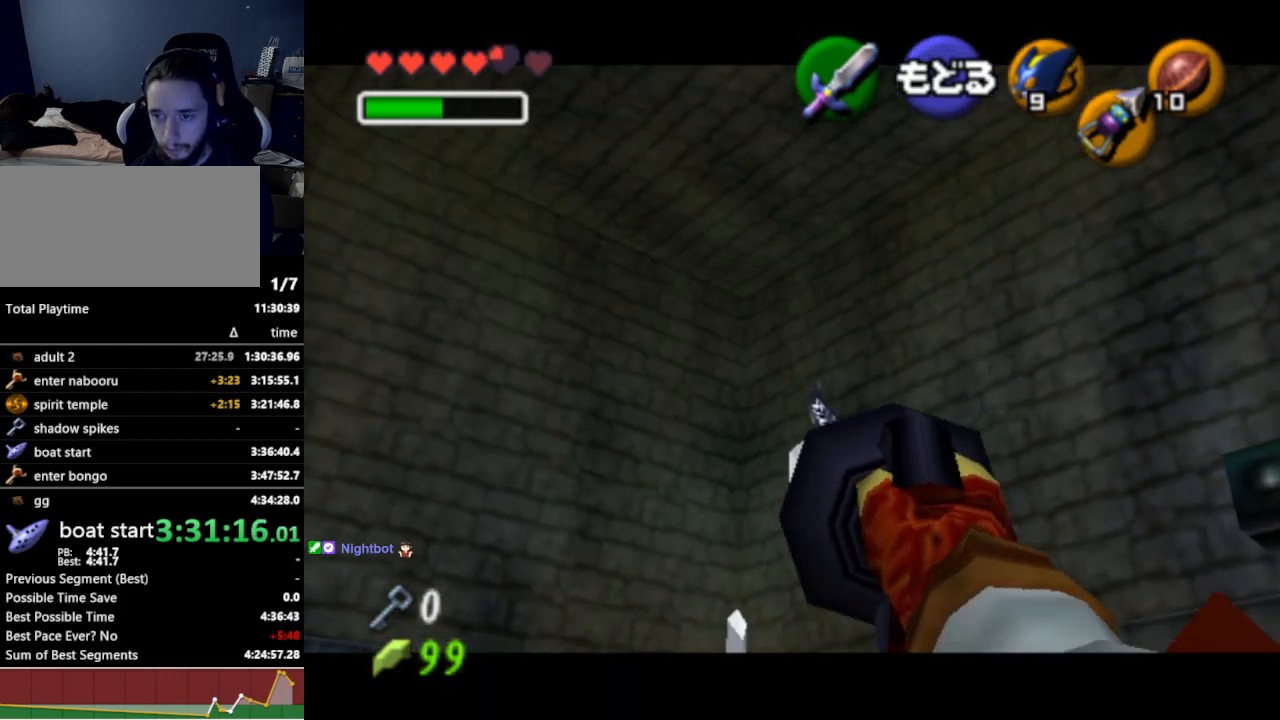
{"buttons": [], "left_stick": "center", "right_stick": "center", "events": []}
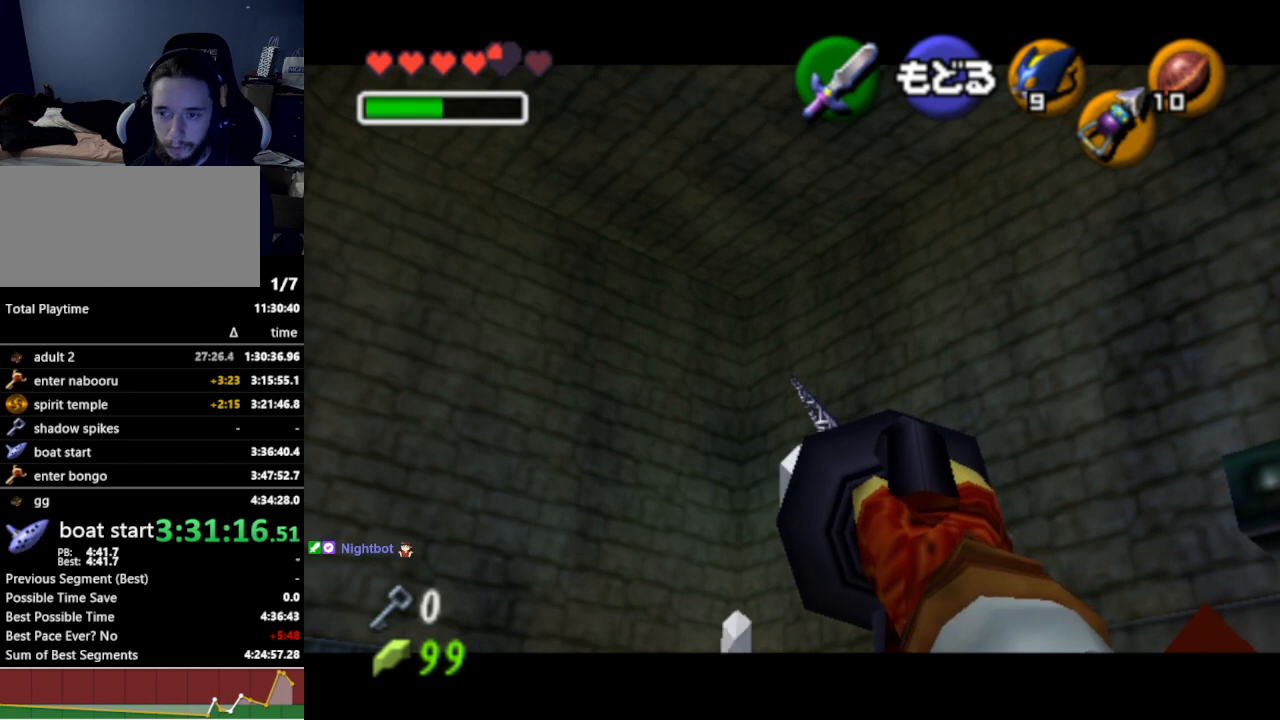
{"buttons": [], "left_stick": "center", "right_stick": "center", "events": []}
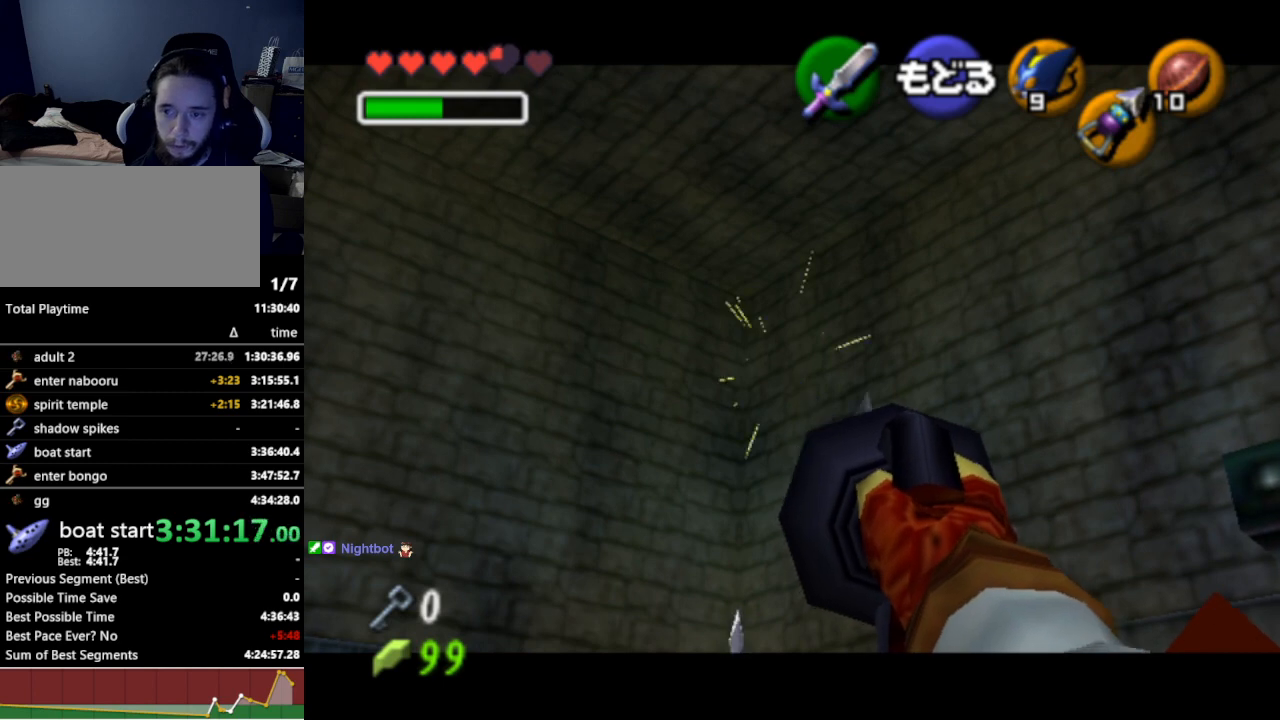
{"buttons": [], "left_stick": "center", "right_stick": "center", "events": [[333, "left_stick", "up-left"], [400, "left_stick", "center"], [433, "Z", "down"], [500, "Z", "up"]]}
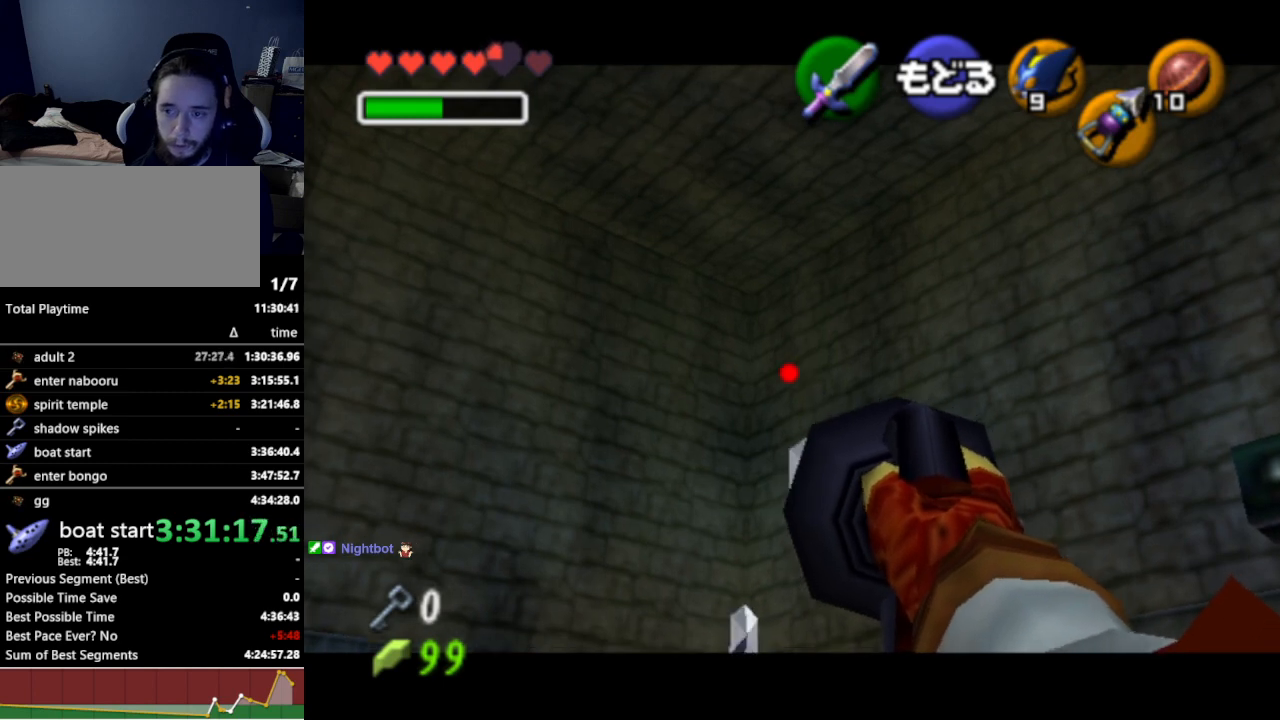
{"buttons": [], "left_stick": "center", "right_stick": "center", "events": []}